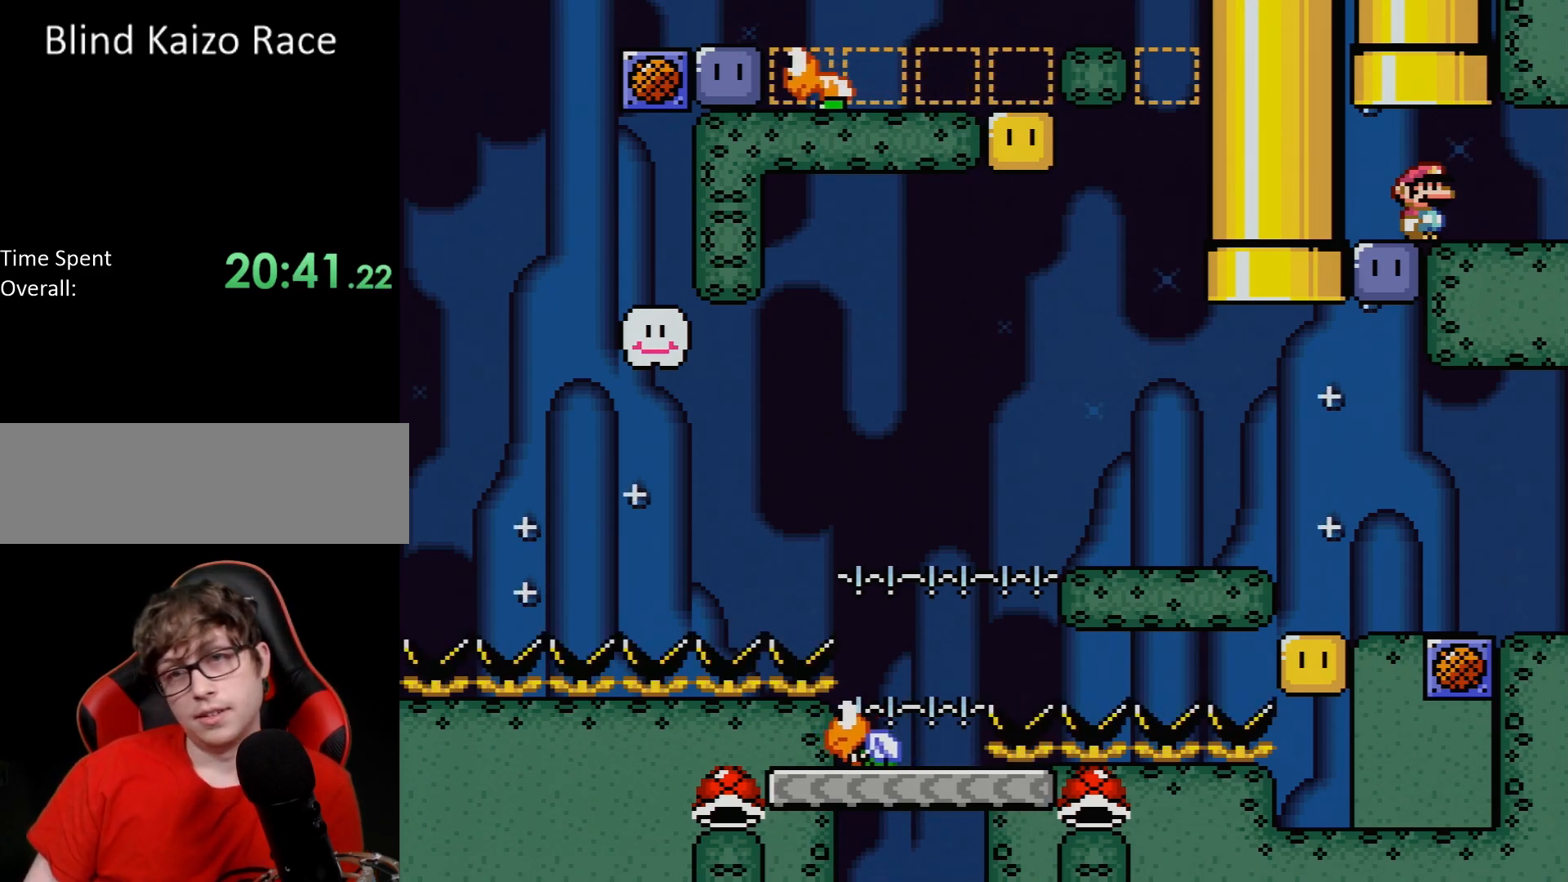
Gameplay with a controller (Nintendo layout); each line is a JSON object with the inputs held at the frame after it. "events" lists button and stick changes between this image and that frame as [ms after this image, input, new state], when the widget could be followed in between. Not read: L3 R3.
{"buttons": [], "events": [[150, "DPAD_LEFT", "down"], [300, "DPAD_LEFT", "up"]]}
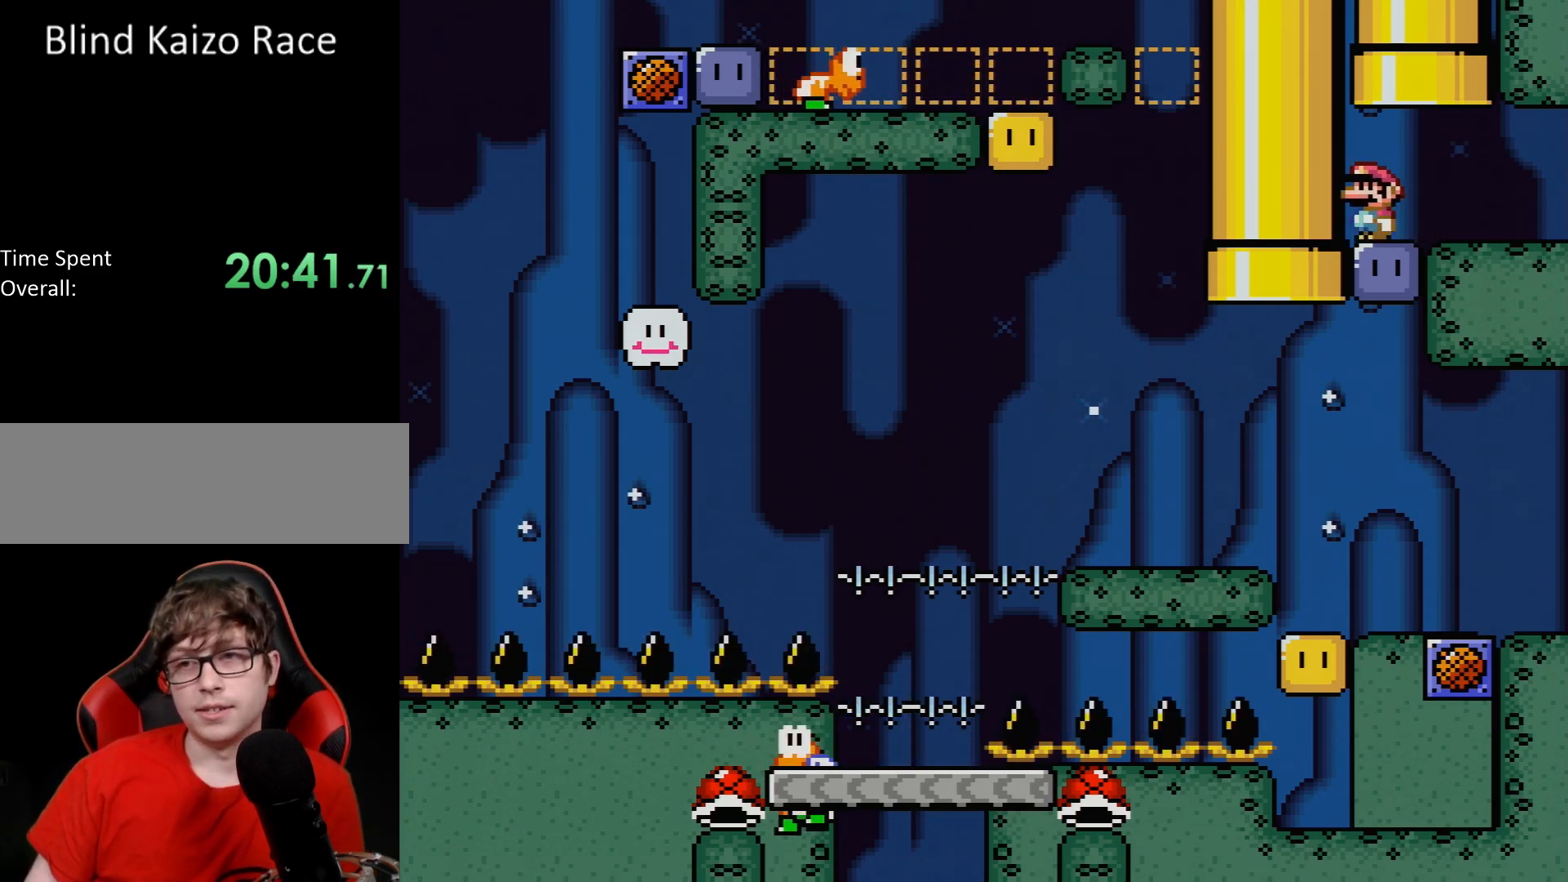
{"buttons": [], "events": []}
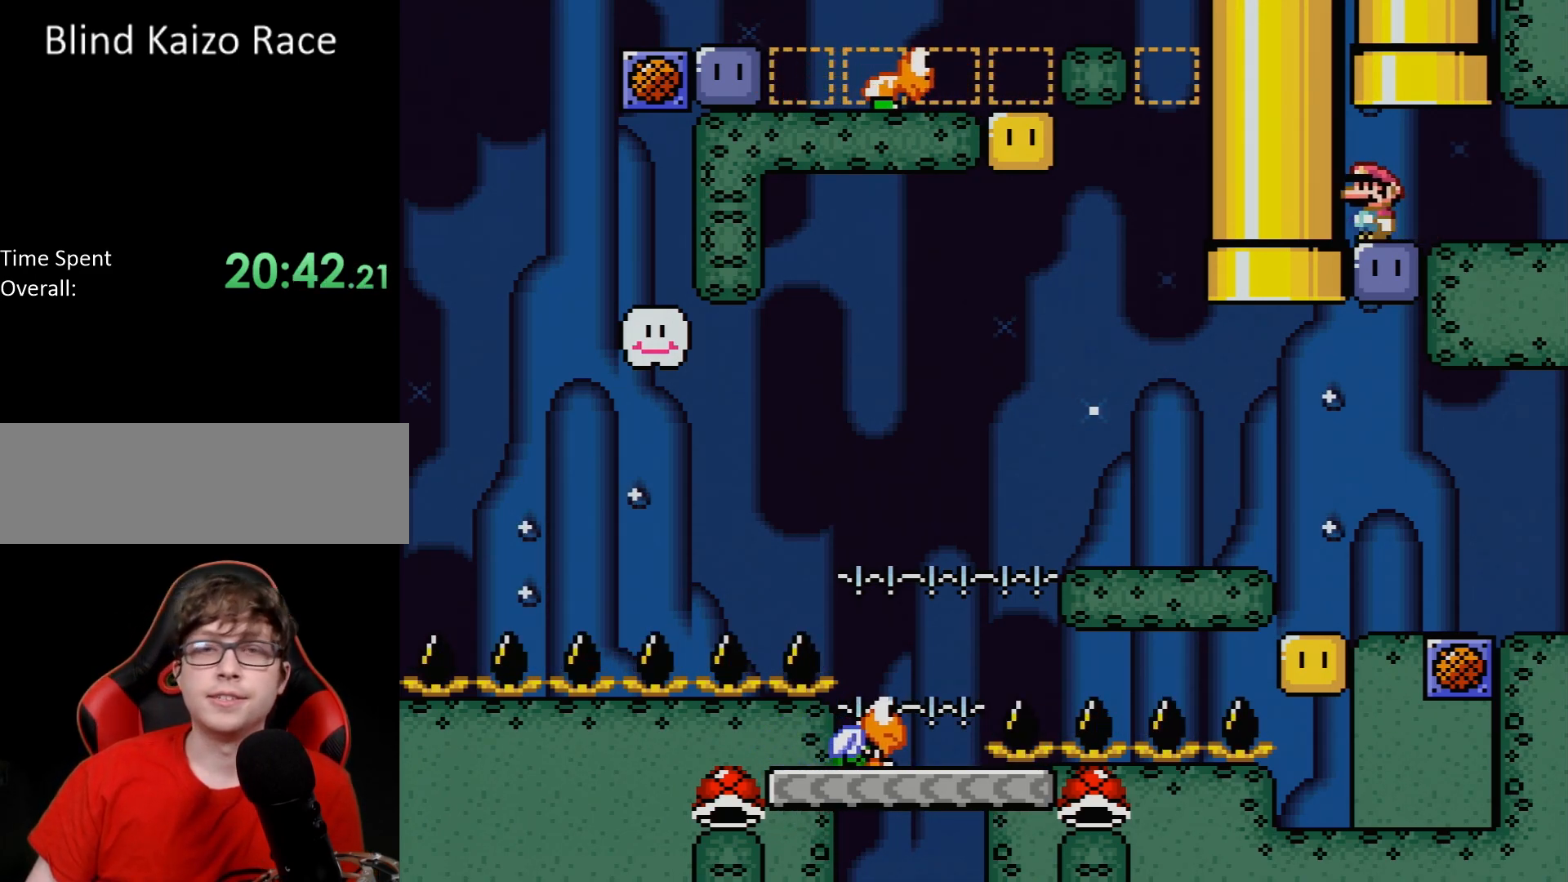
{"buttons": ["DPAD_LEFT"], "events": [[183, "DPAD_LEFT", "down"]]}
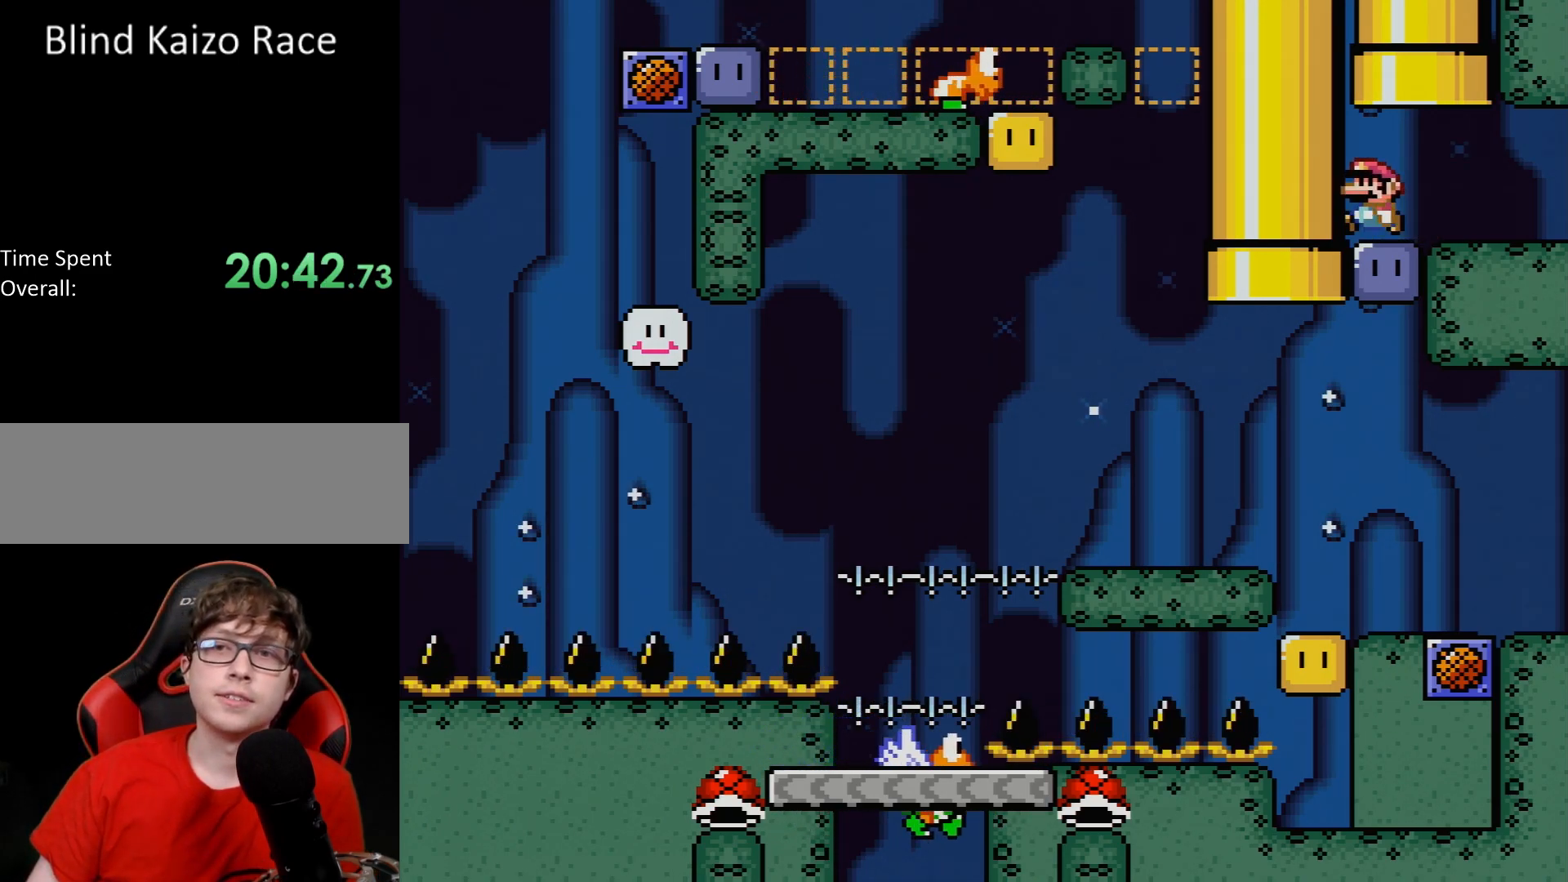
{"buttons": [], "events": [[67, "DPAD_LEFT", "up"]]}
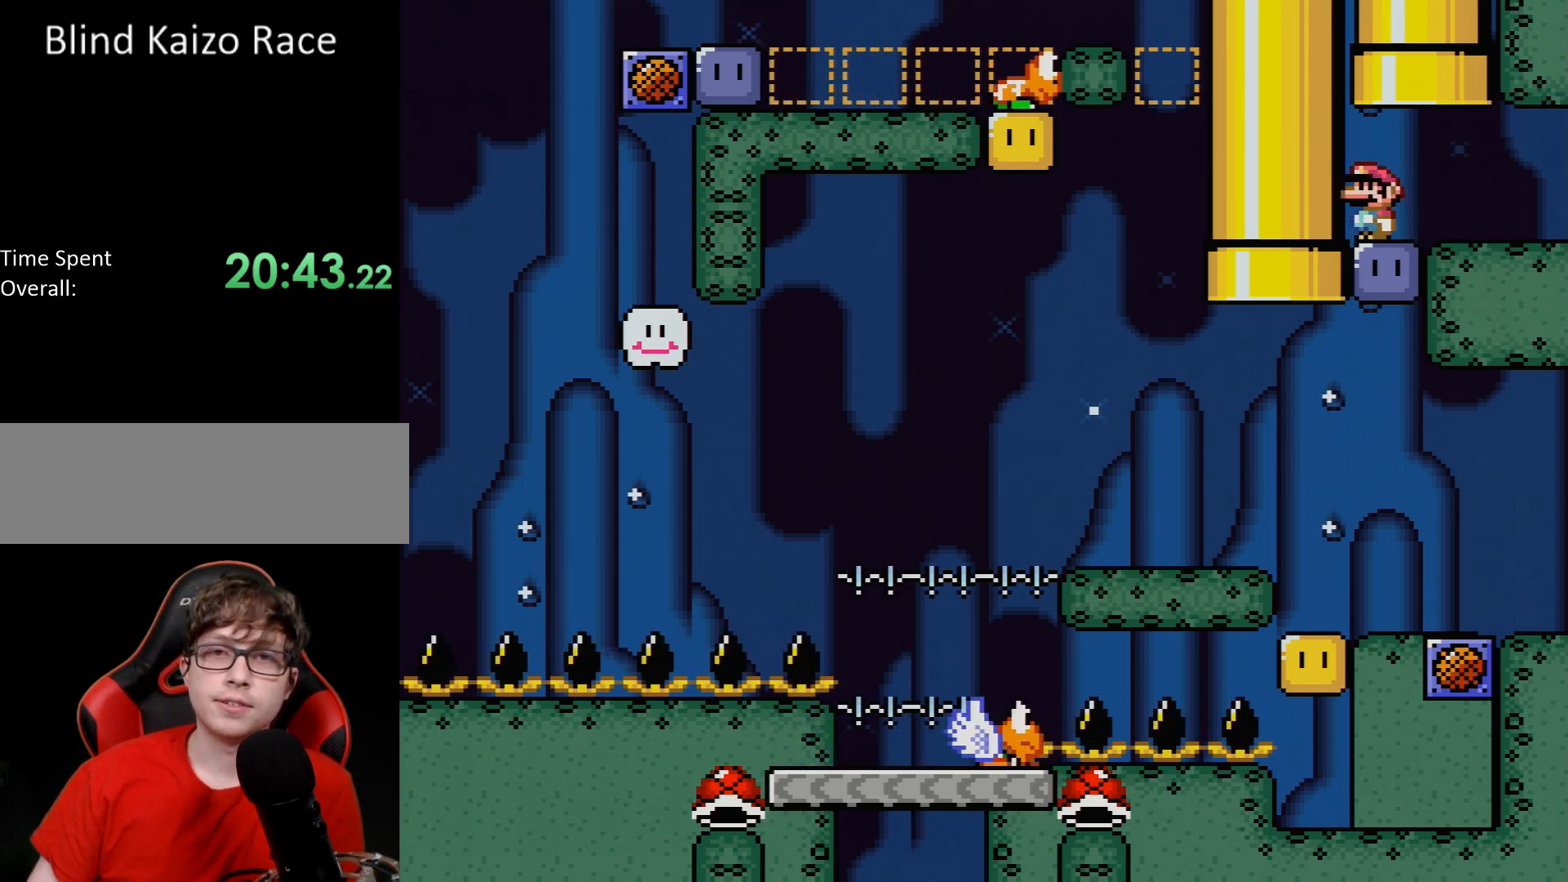
{"buttons": [], "events": []}
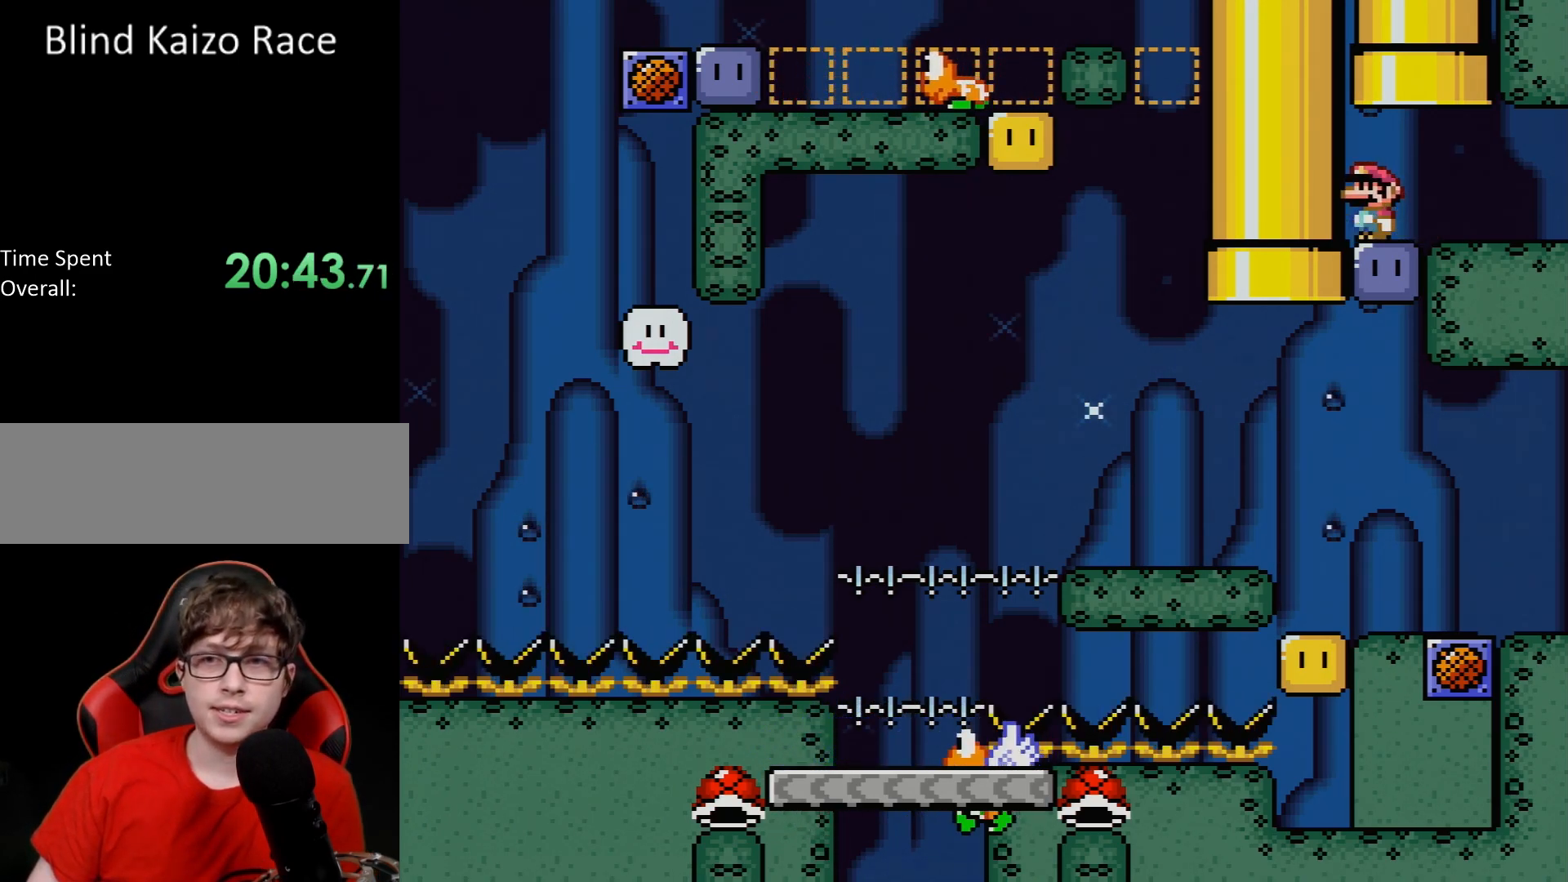
{"buttons": [], "events": []}
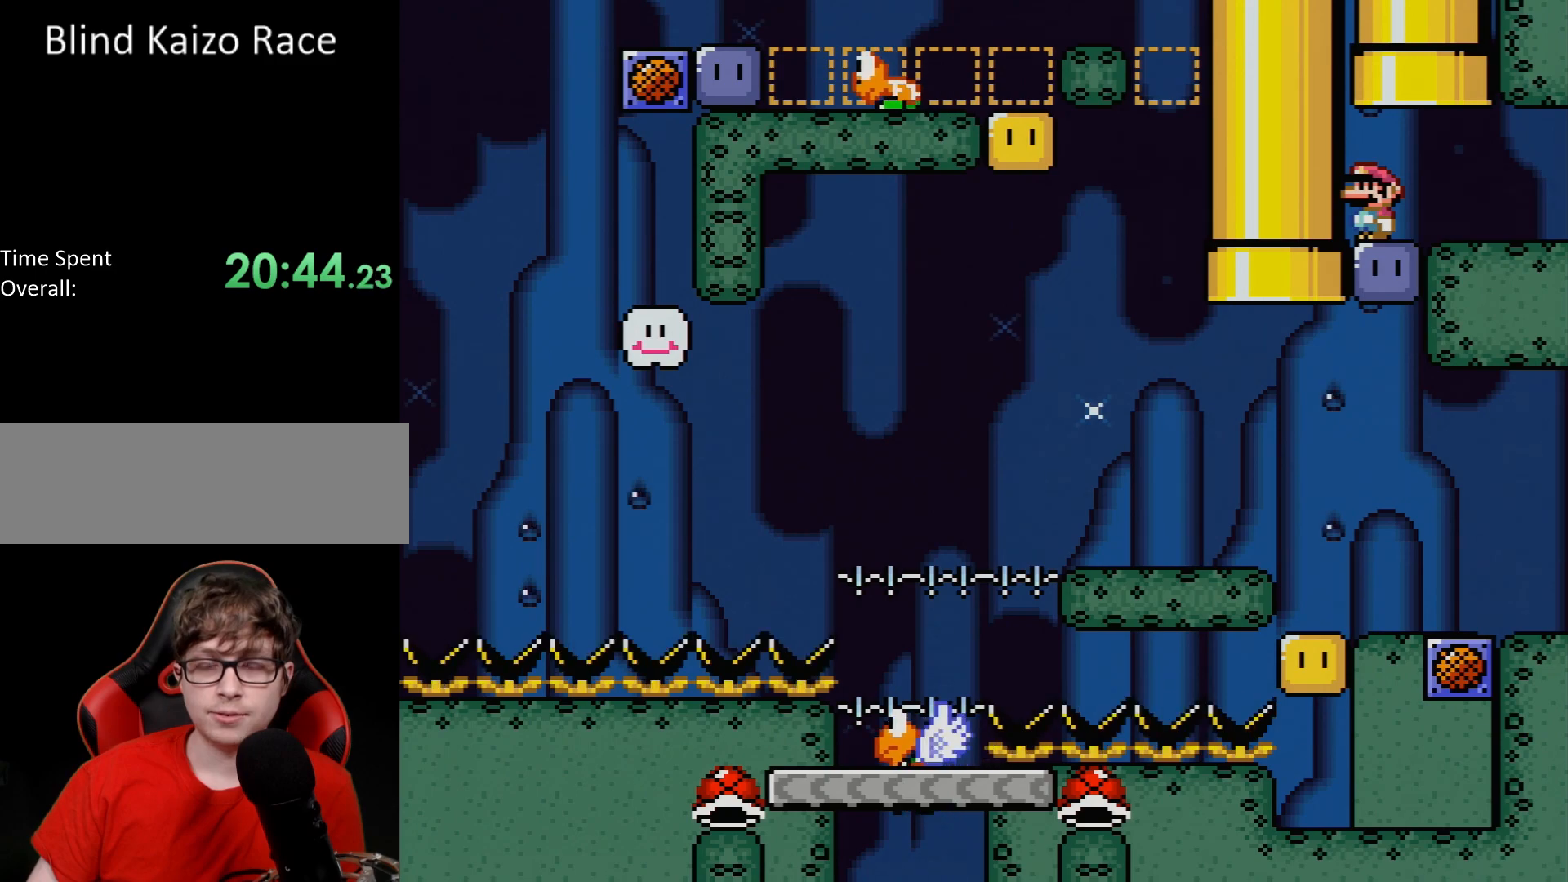
{"buttons": [], "events": []}
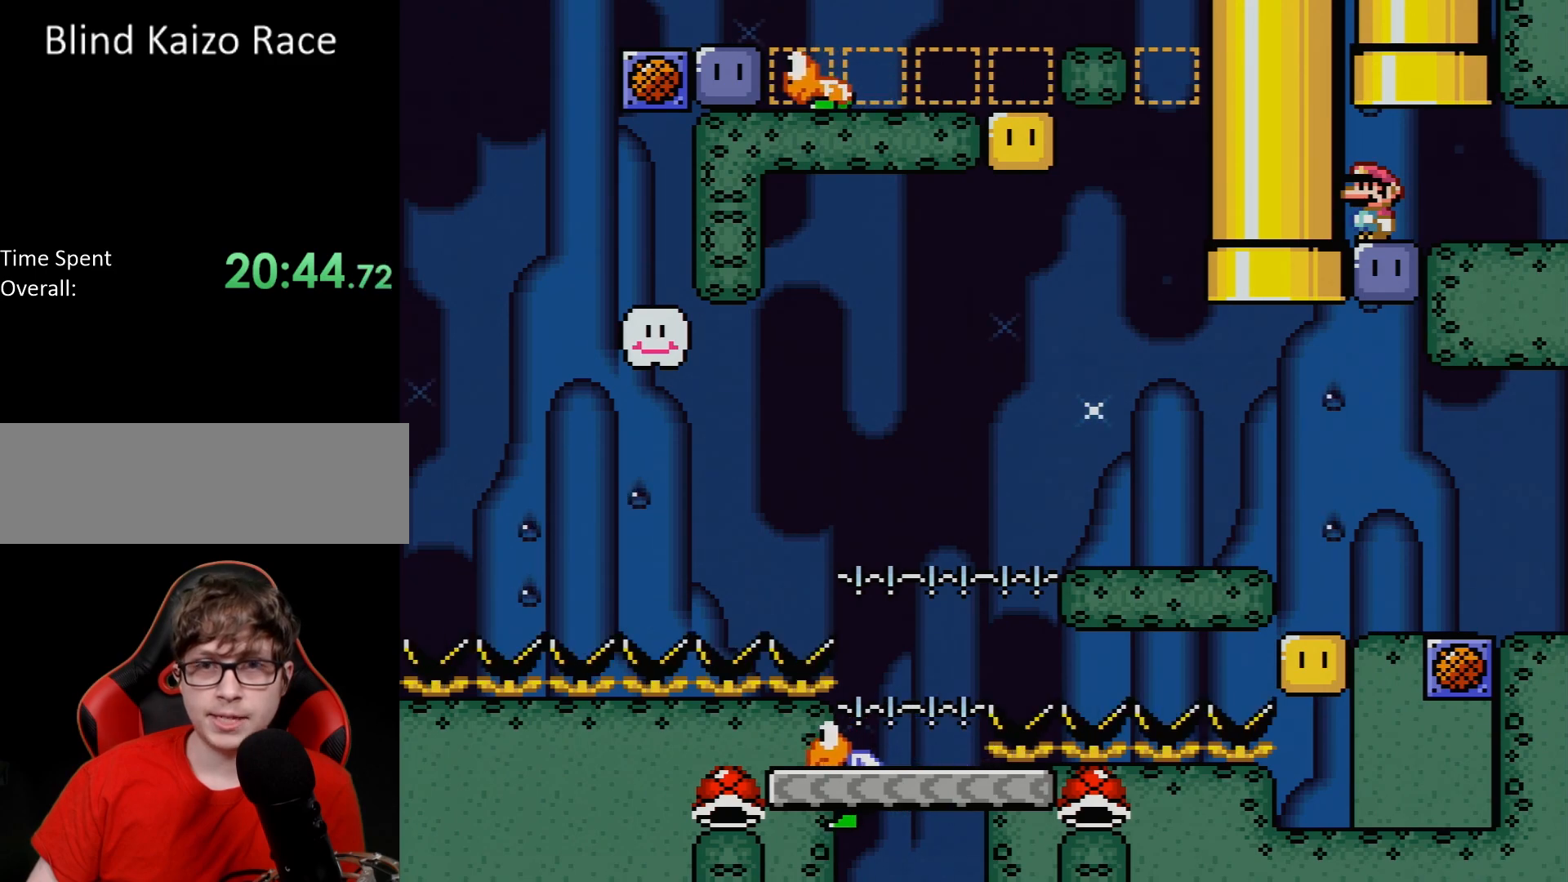
{"buttons": ["Y"], "events": [[233, "Y", "down"]]}
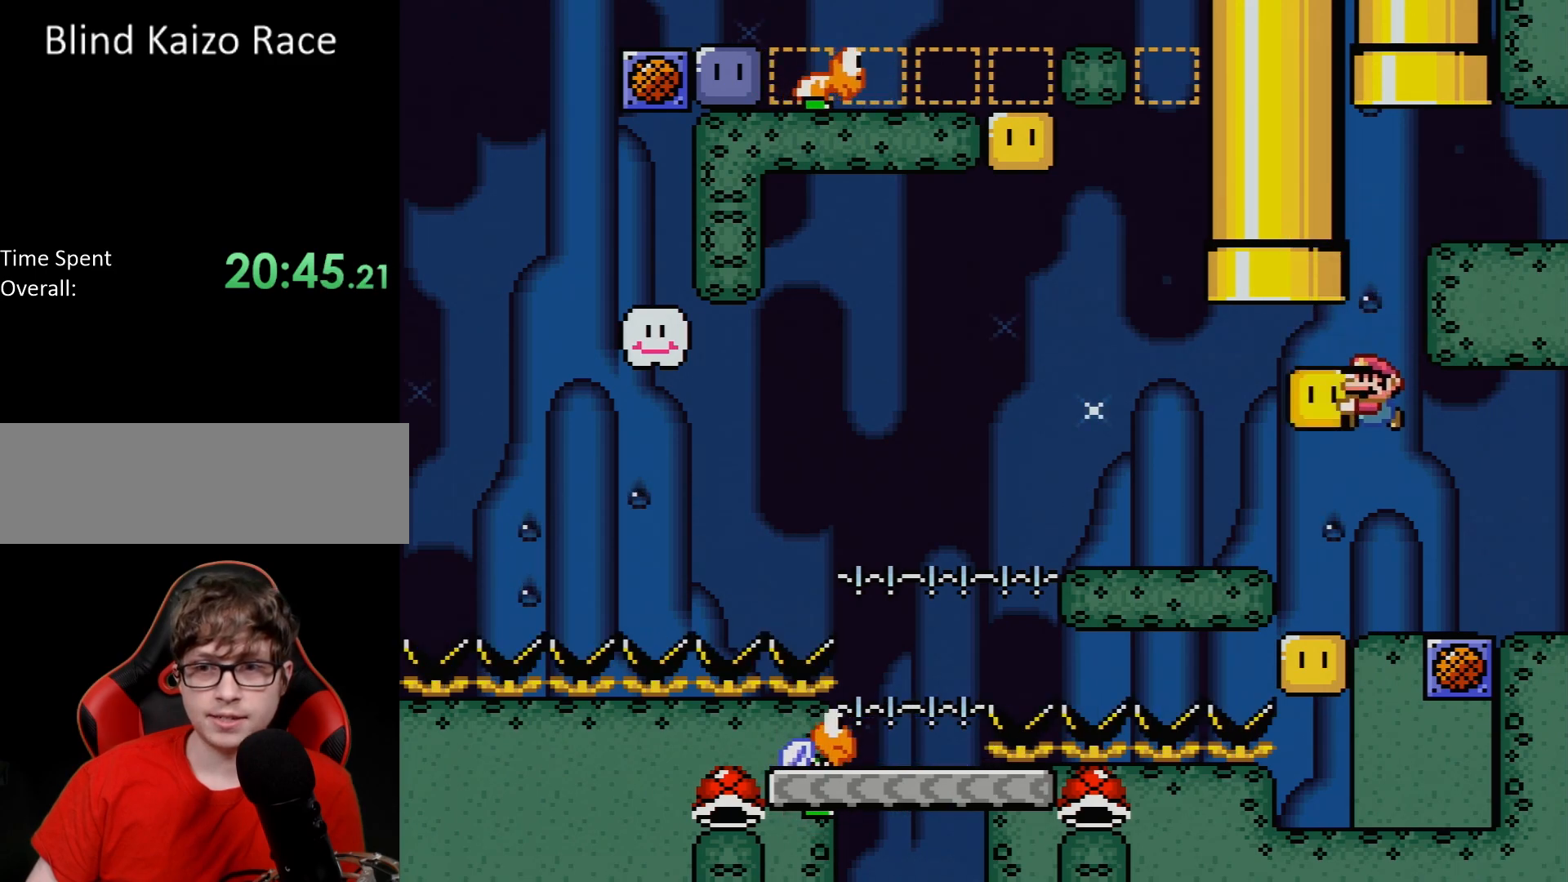
{"buttons": ["Y", "DPAD_LEFT"], "events": [[200, "DPAD_LEFT", "down"], [283, "B", "down"], [400, "B", "up"]]}
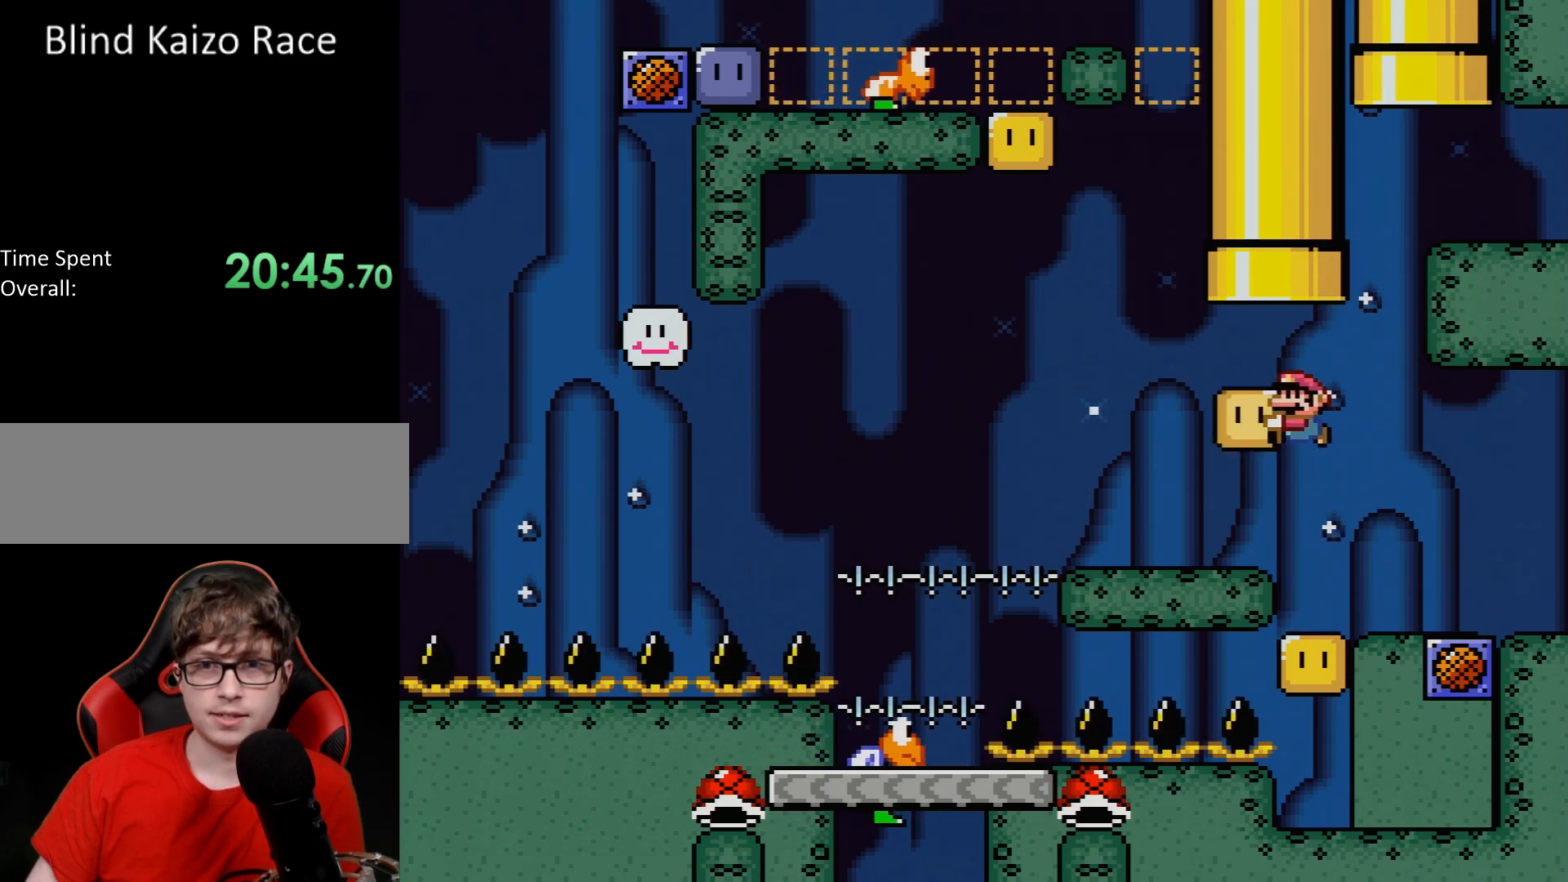
{"buttons": ["Y", "DPAD_UP", "DPAD_RIGHT"], "events": [[33, "DPAD_LEFT", "up"], [383, "DPAD_UP", "down"], [433, "Y", "up"], [467, "Y", "down"], [483, "DPAD_RIGHT", "down"]]}
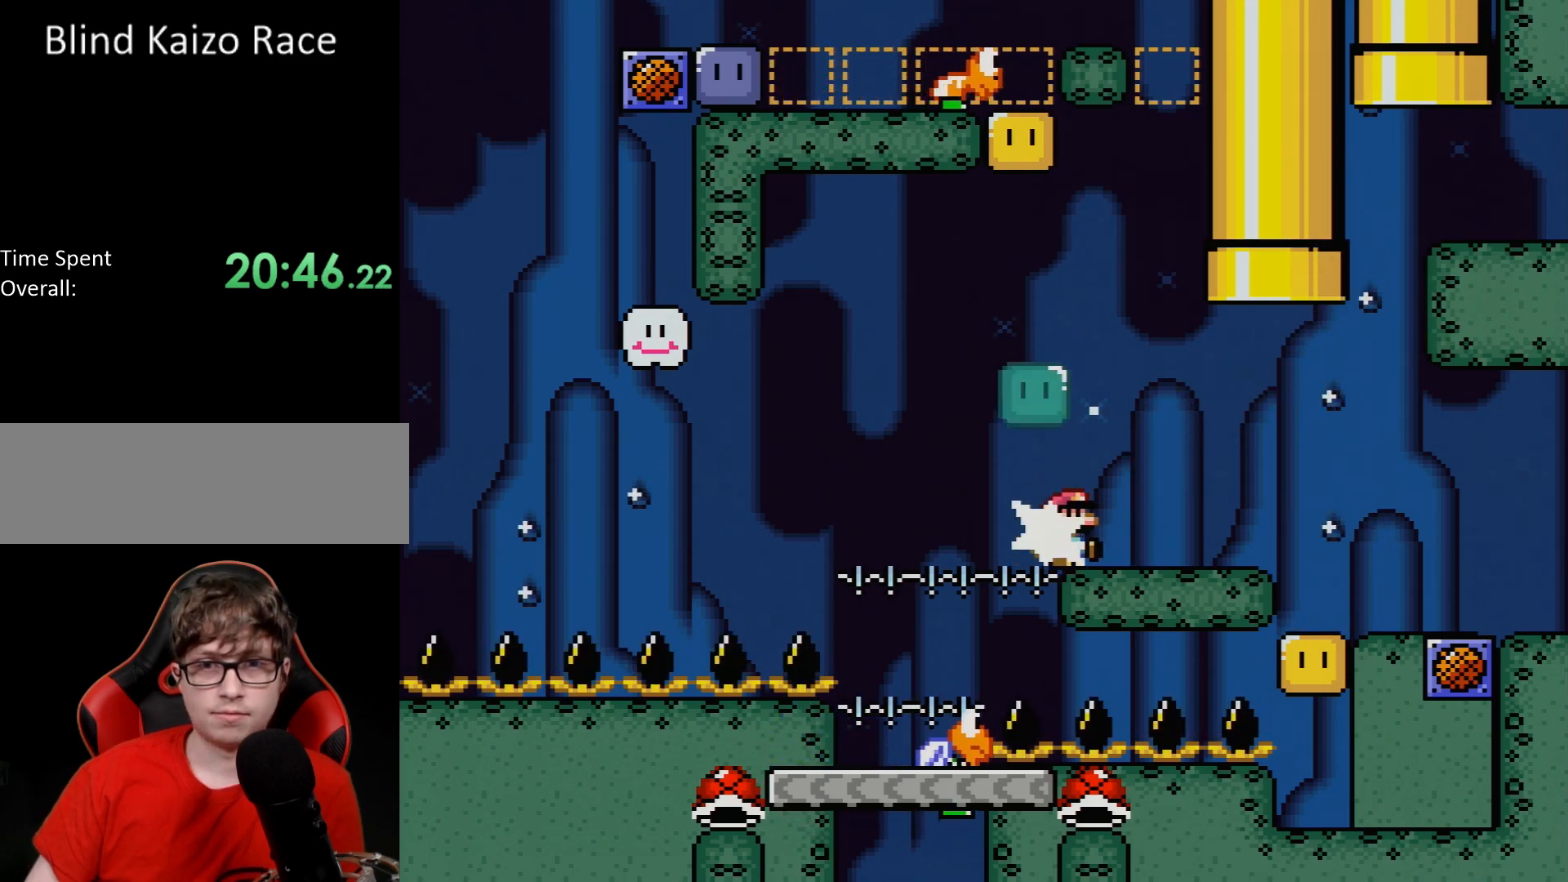
{"buttons": ["B", "Y", "DPAD_RIGHT"]}
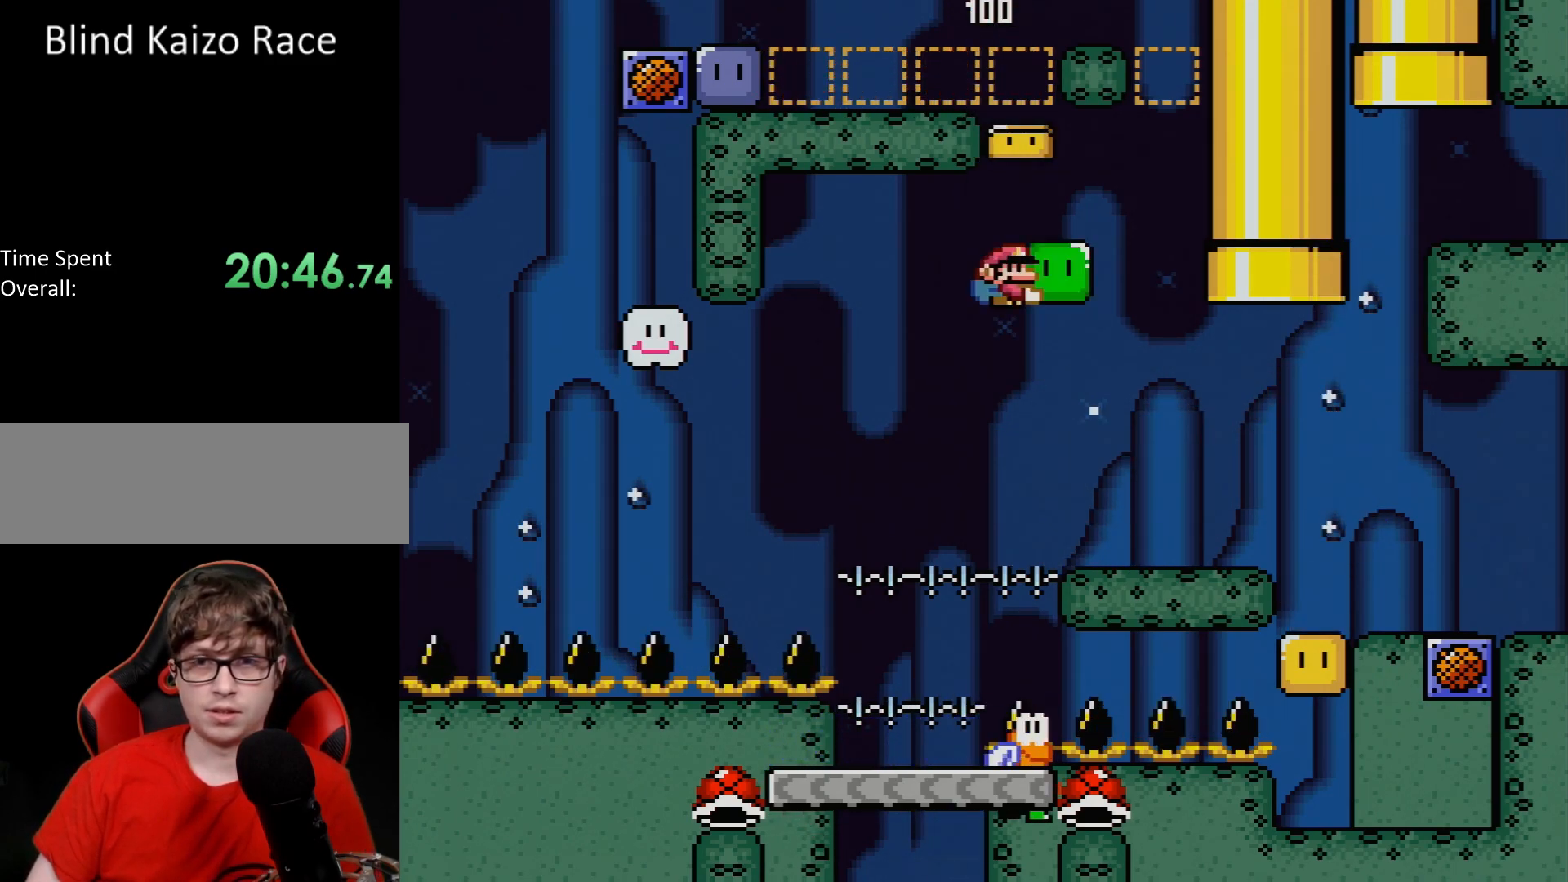
{"buttons": ["Y"], "events": [[300, "DPAD_RIGHT", "up"], [300, "DPAD_UP", "down"], [317, "DPAD_LEFT", "down"], [317, "DPAD_UP", "up"], [350, "B", "up"], [433, "DPAD_LEFT", "up"]]}
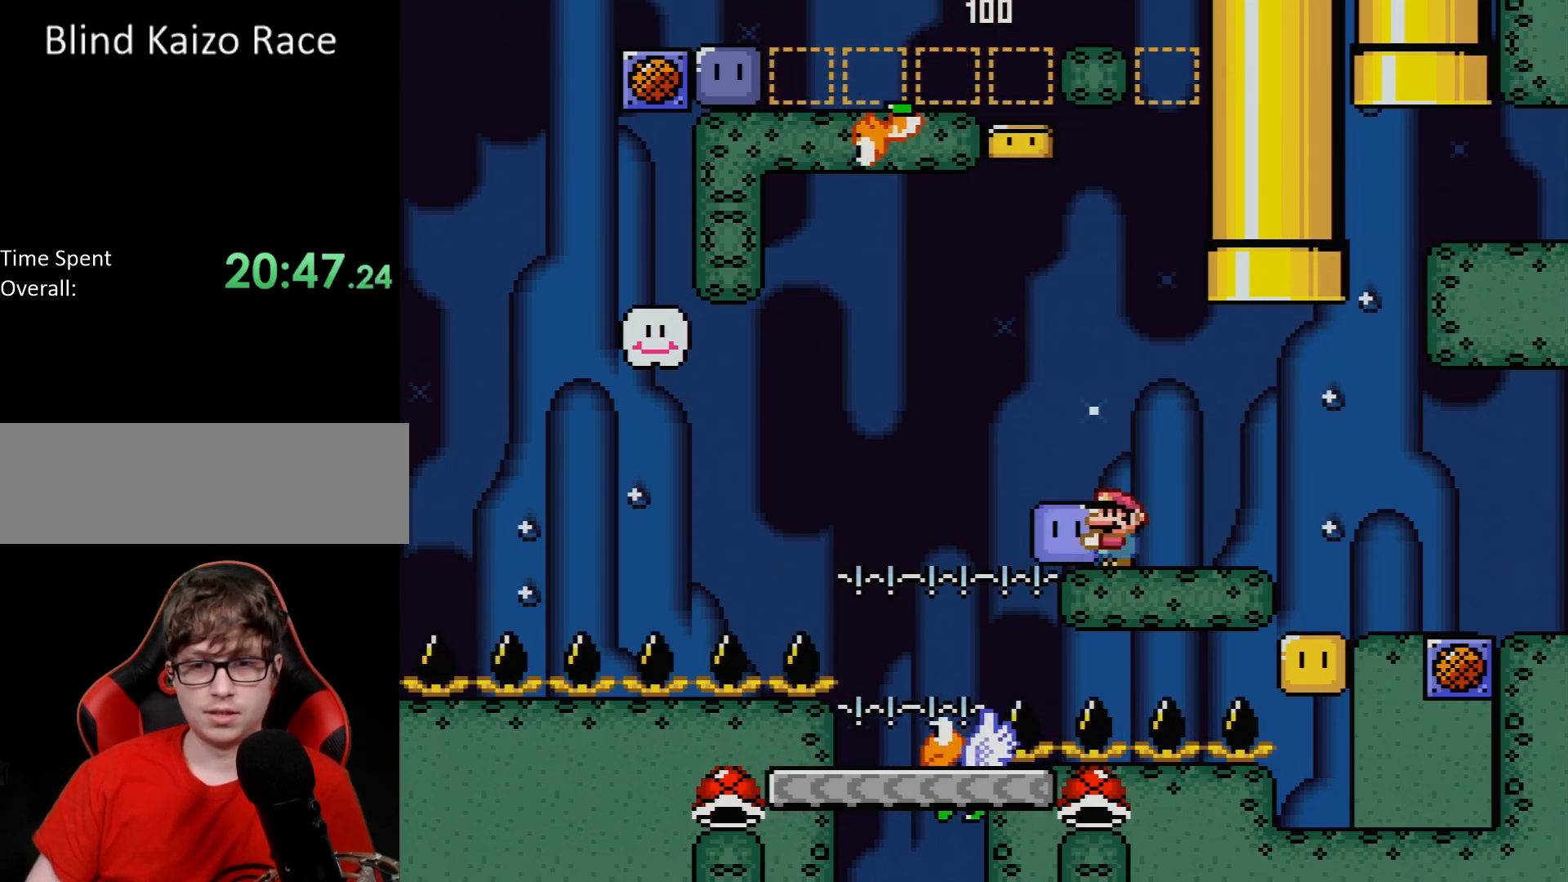
{"buttons": ["Y", "DPAD_LEFT"], "events": [[200, "DPAD_LEFT", "down"], [267, "B", "down"], [383, "B", "up"]]}
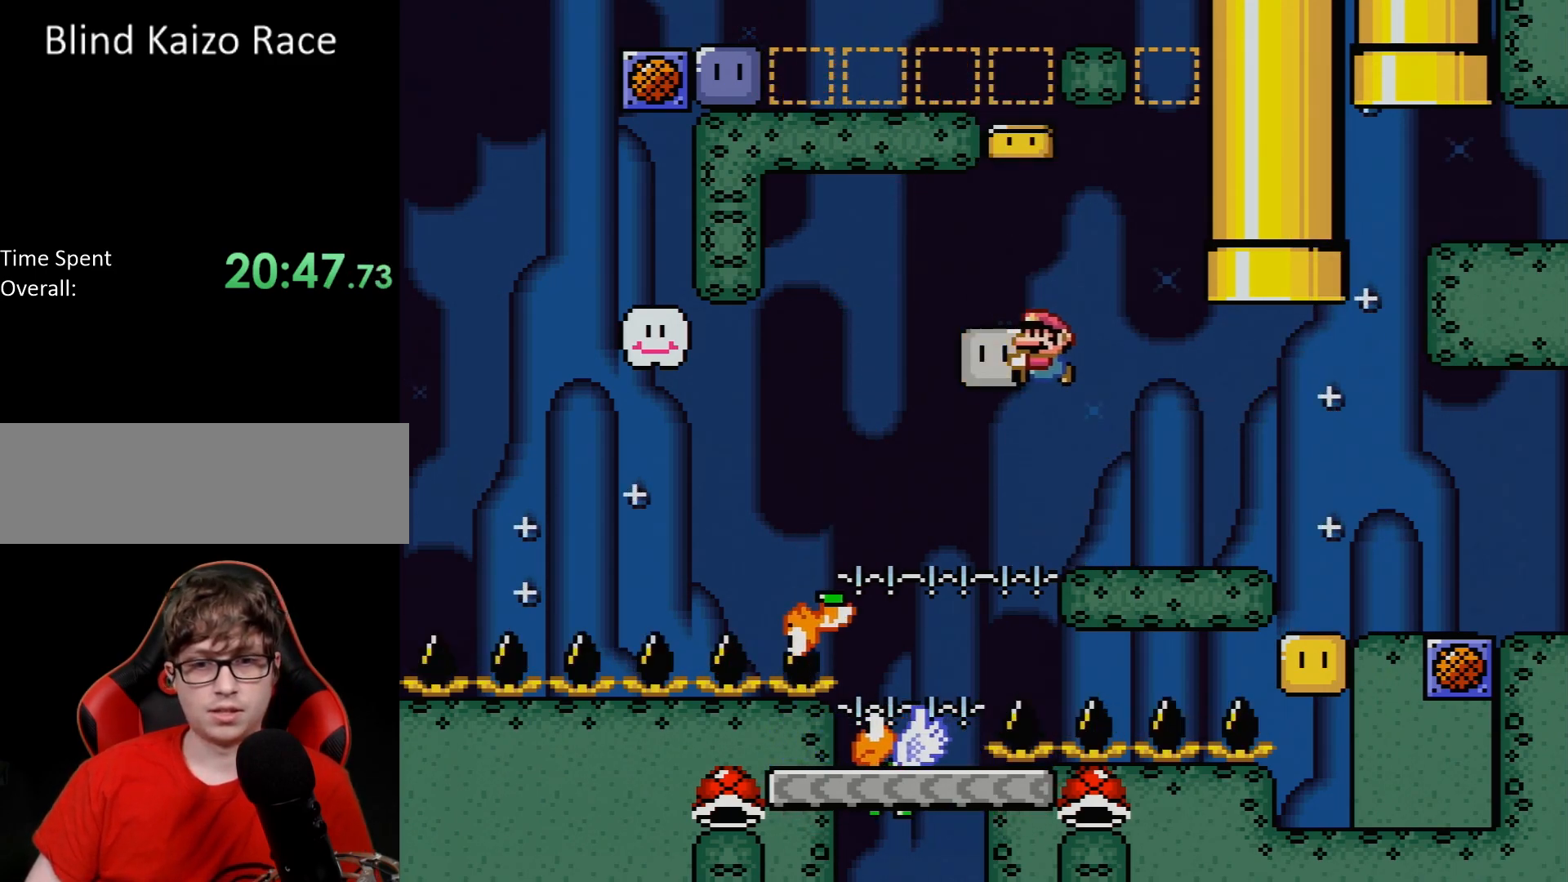
{"buttons": ["Y", "DPAD_UP"], "events": [[150, "DPAD_LEFT", "up"], [250, "DPAD_RIGHT", "down"], [400, "Y", "up"], [450, "Y", "down"], [500, "DPAD_RIGHT", "up"], [500, "DPAD_UP", "down"]]}
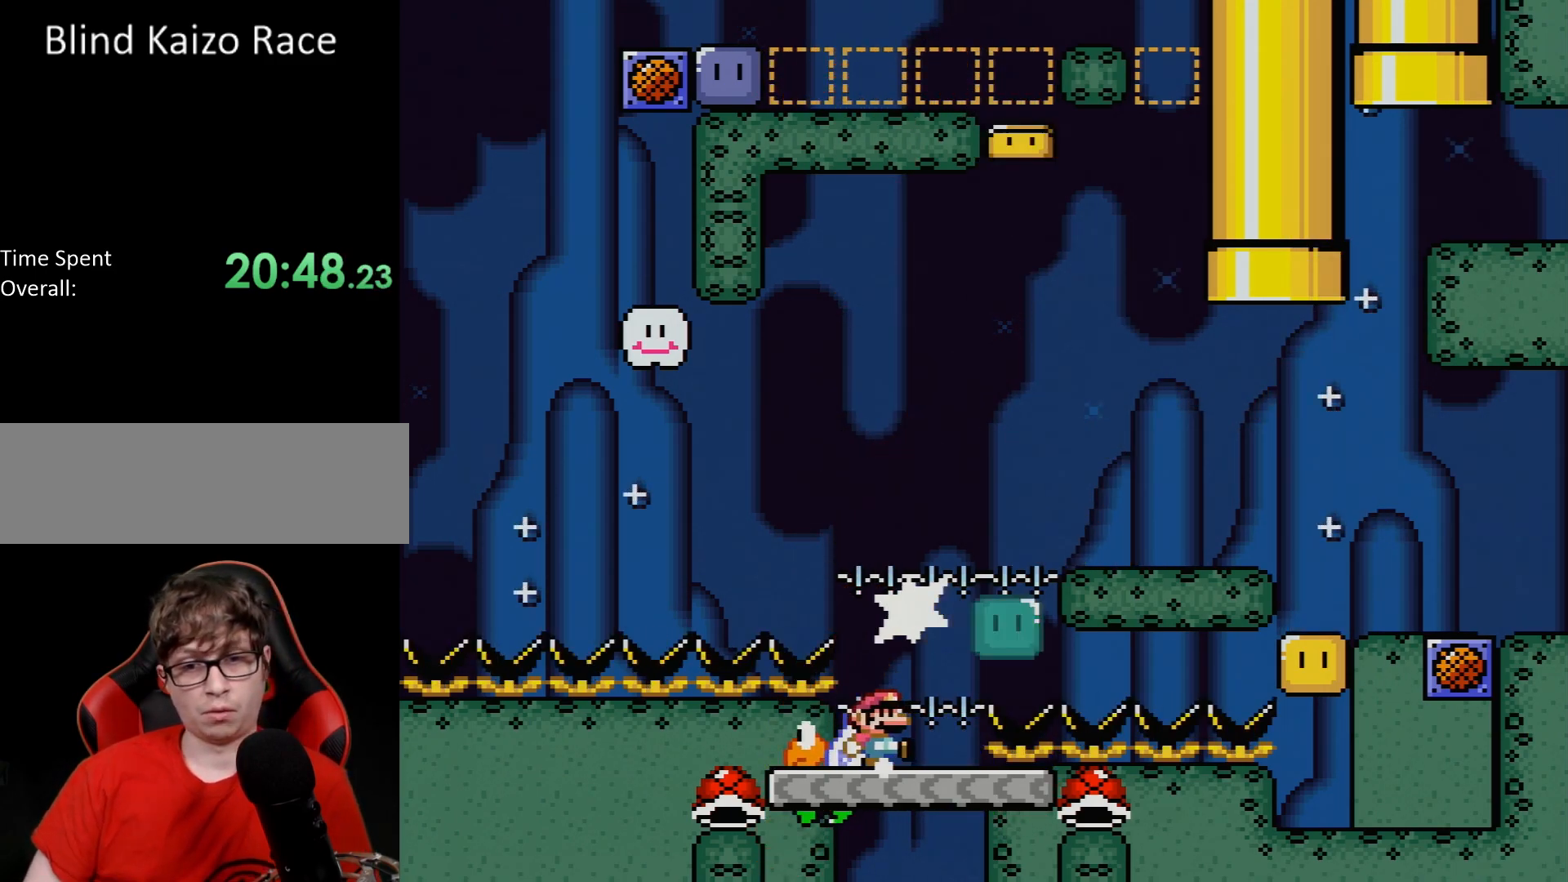
{"buttons": ["B", "Y", "DPAD_RIGHT"], "events": [[17, "DPAD_LEFT", "down"], [33, "DPAD_UP", "up"], [100, "DPAD_LEFT", "up"], [283, "B", "down"], [300, "DPAD_RIGHT", "down"]]}
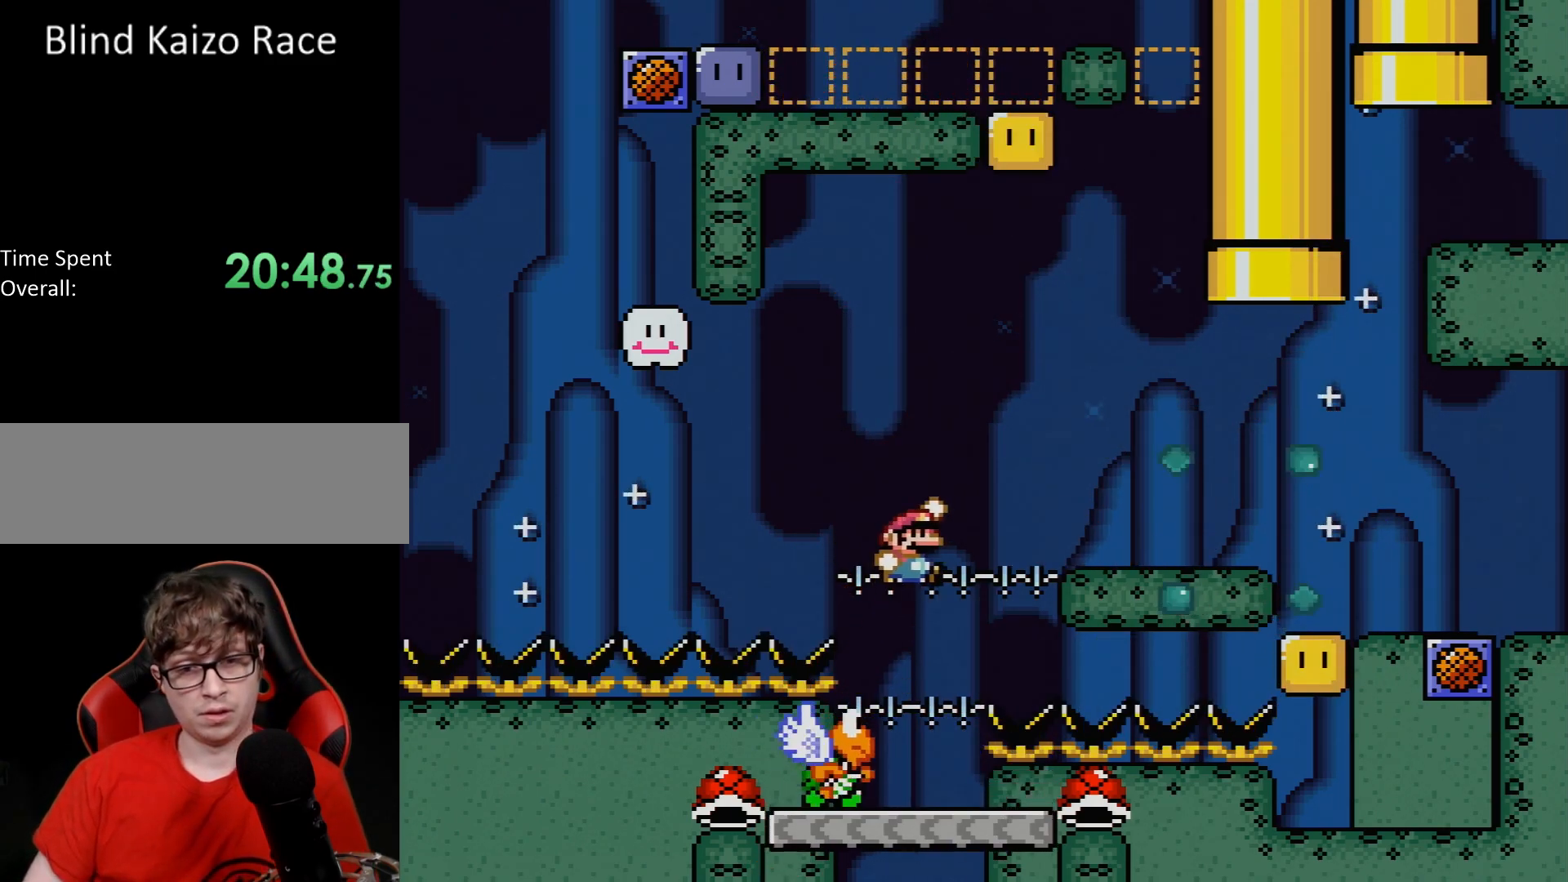
{"buttons": ["Y", "DPAD_RIGHT"], "events": [[500, "B", "up"]]}
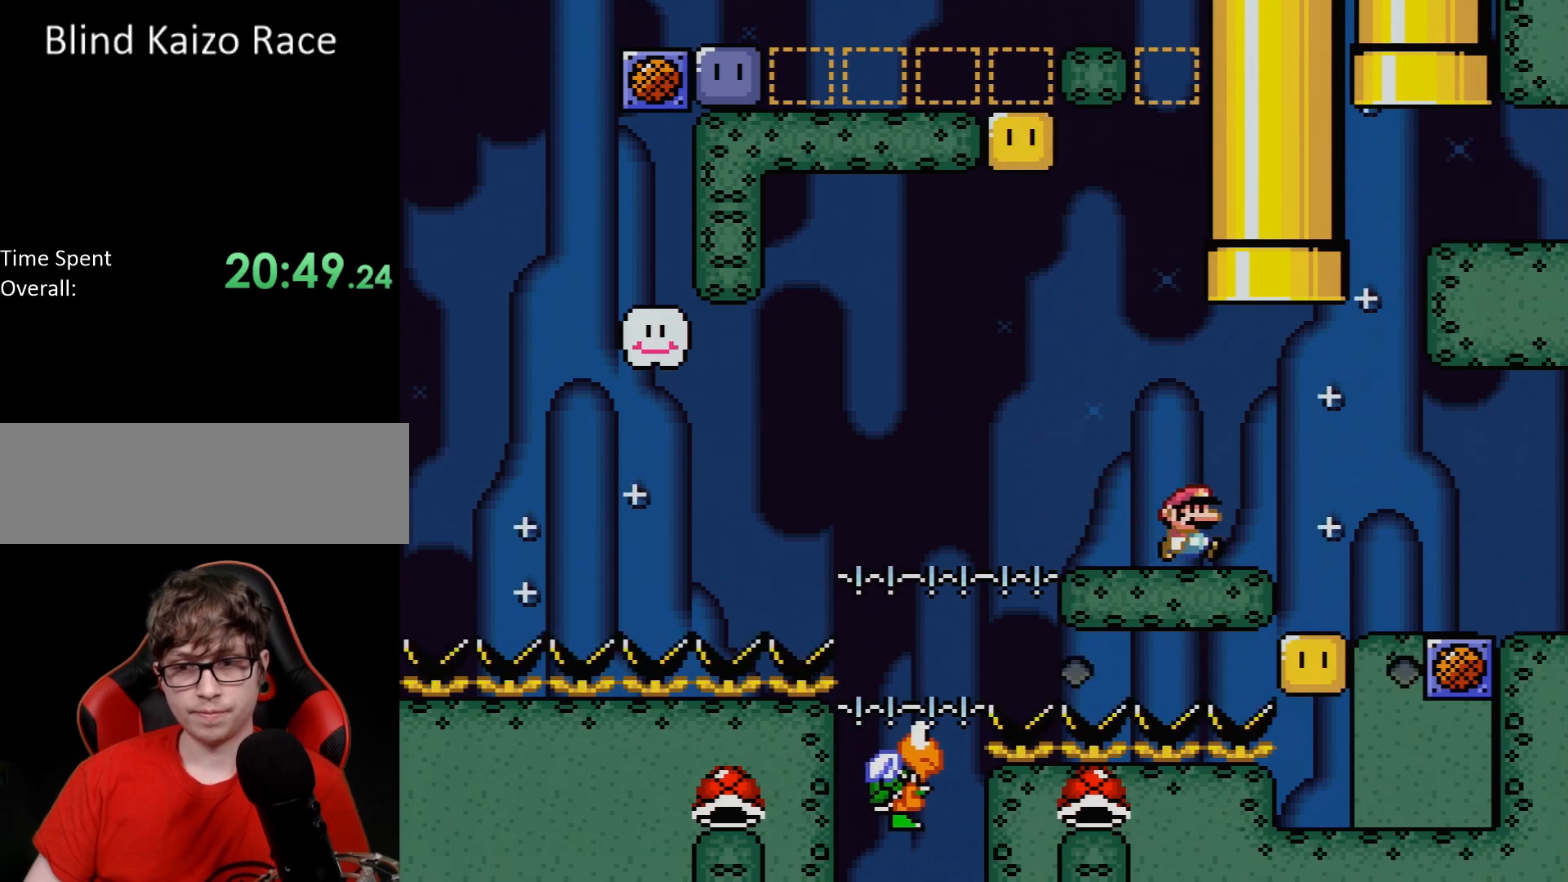
{"buttons": ["Y", "DPAD_RIGHT"], "events": [[117, "DPAD_RIGHT", "up"], [133, "DPAD_LEFT", "down"], [250, "DPAD_LEFT", "up"], [267, "DPAD_RIGHT", "down"]]}
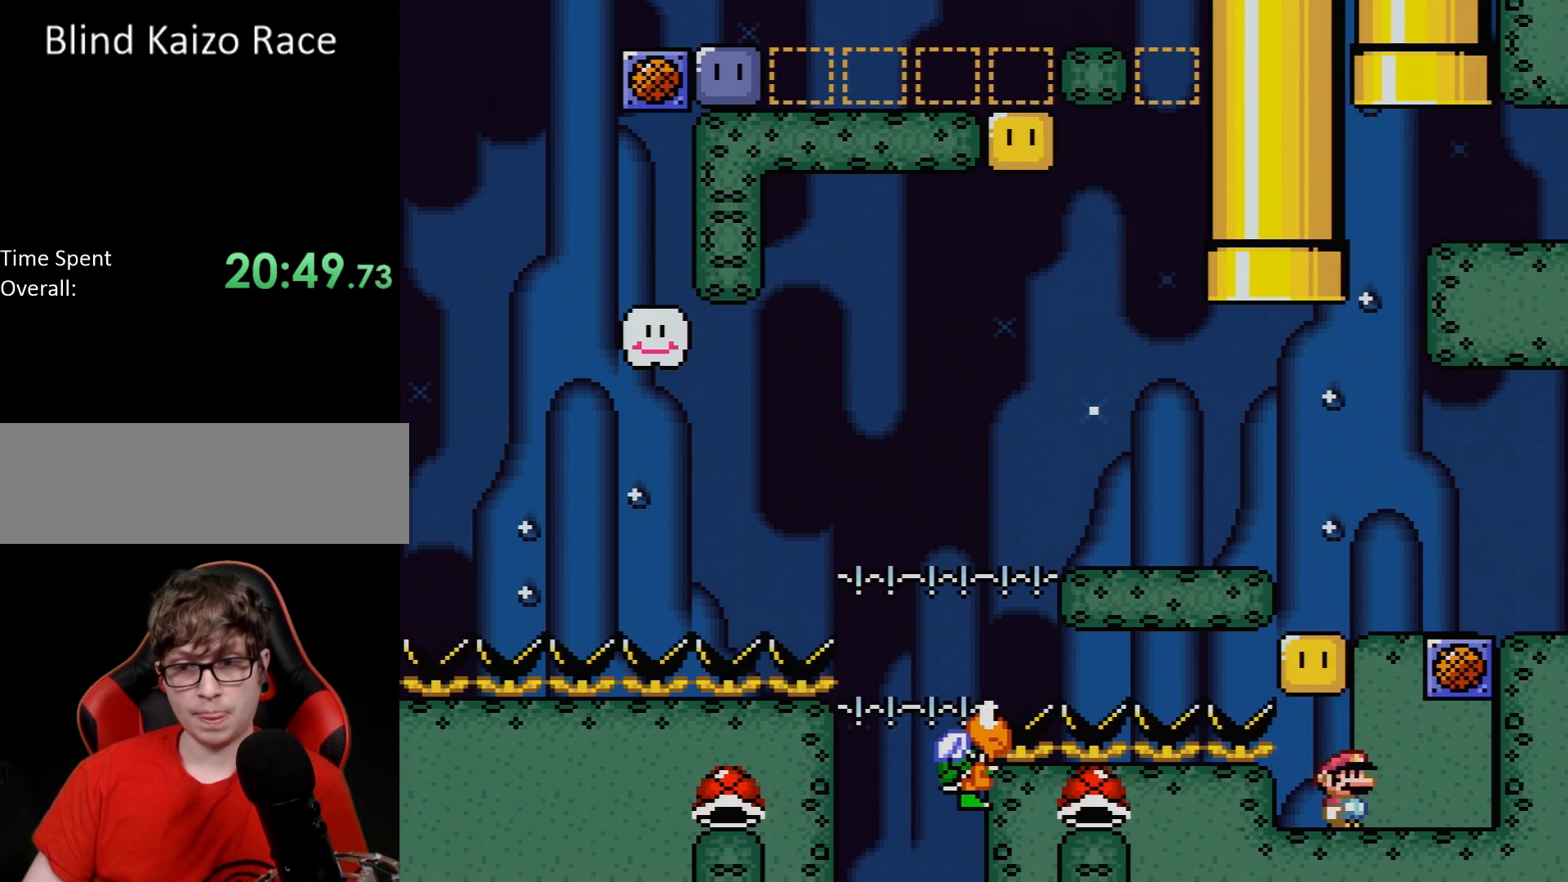
{"buttons": ["Y"], "events": [[167, "B", "down"], [250, "DPAD_RIGHT", "up"], [350, "B", "up"]]}
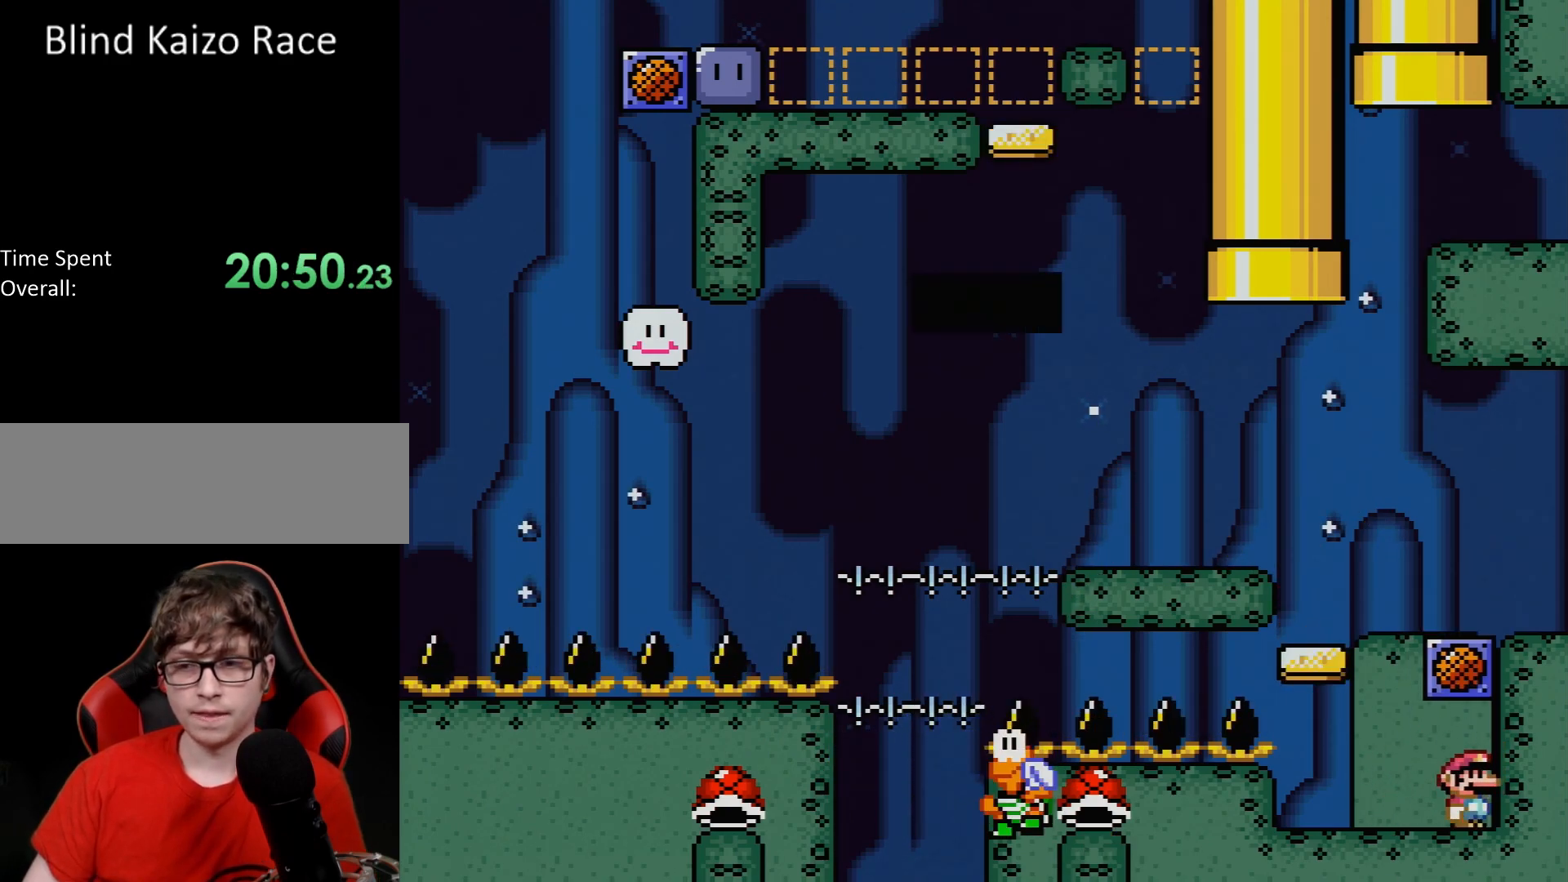
{"buttons": [], "events": [[283, "Y", "up"]]}